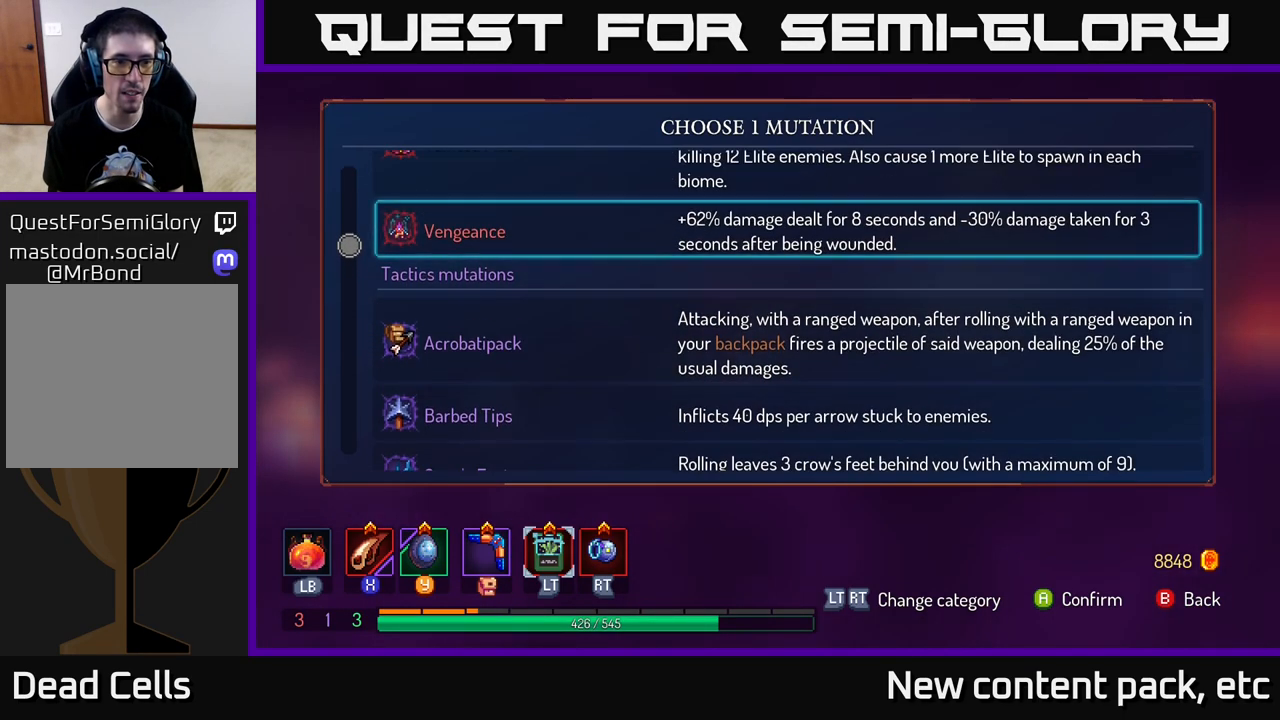
Gameplay with a controller (Xbox layout); each line is a JSON object with the inputs held at the frame after it. "events" lists button and stick changes between this image and that frame as [ms after this image, input, new state], when the widget could be followed in between. Not read: L3 R3.
{"buttons": [], "left_stick": "center", "right_stick": "center", "events": []}
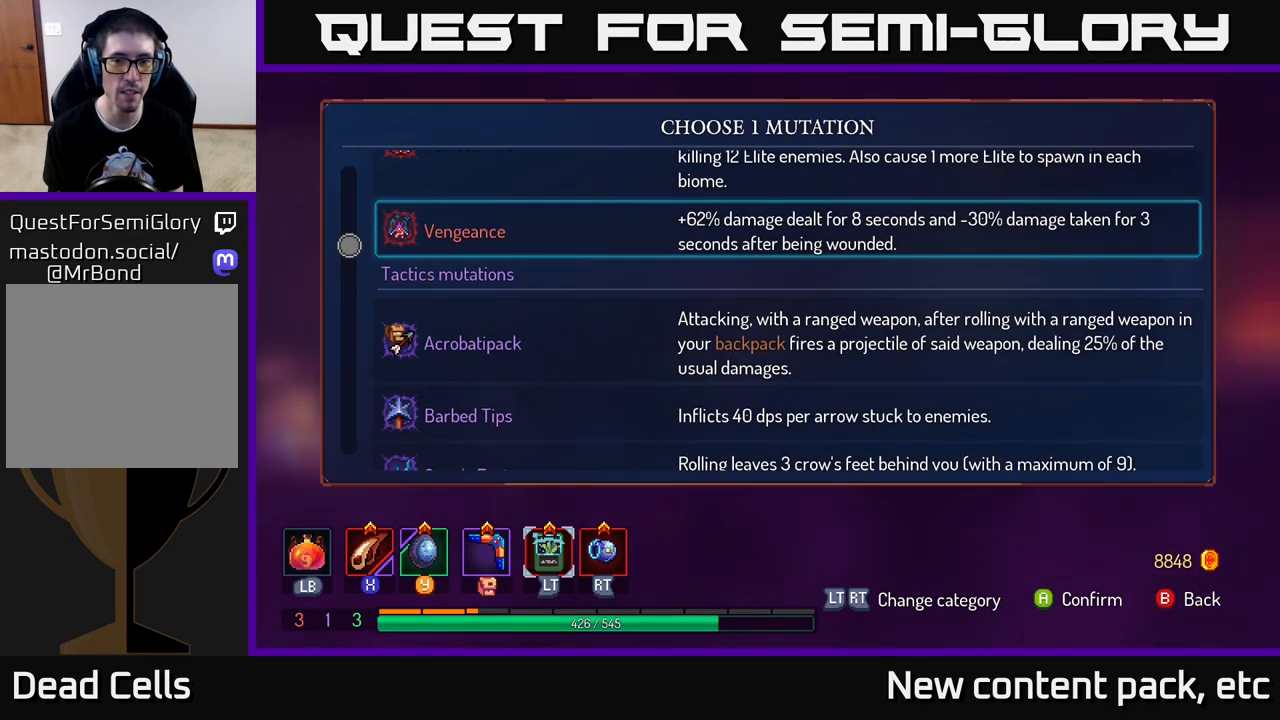
{"buttons": [], "left_stick": "center", "right_stick": "center", "events": []}
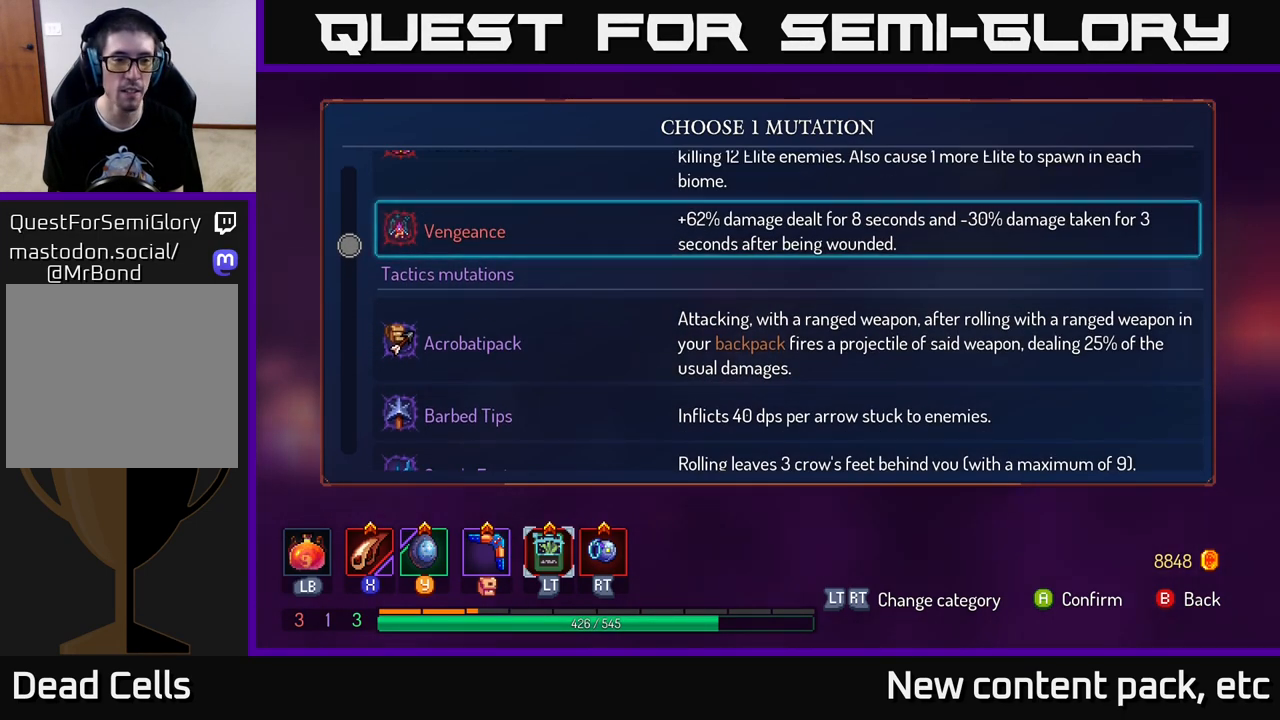
{"buttons": [], "left_stick": "down-left", "right_stick": "center", "events": [[33, "left_stick", "down"], [200, "left_stick", "center"], [267, "left_stick", "down-left"], [417, "left_stick", "center"], [483, "left_stick", "down-left"]]}
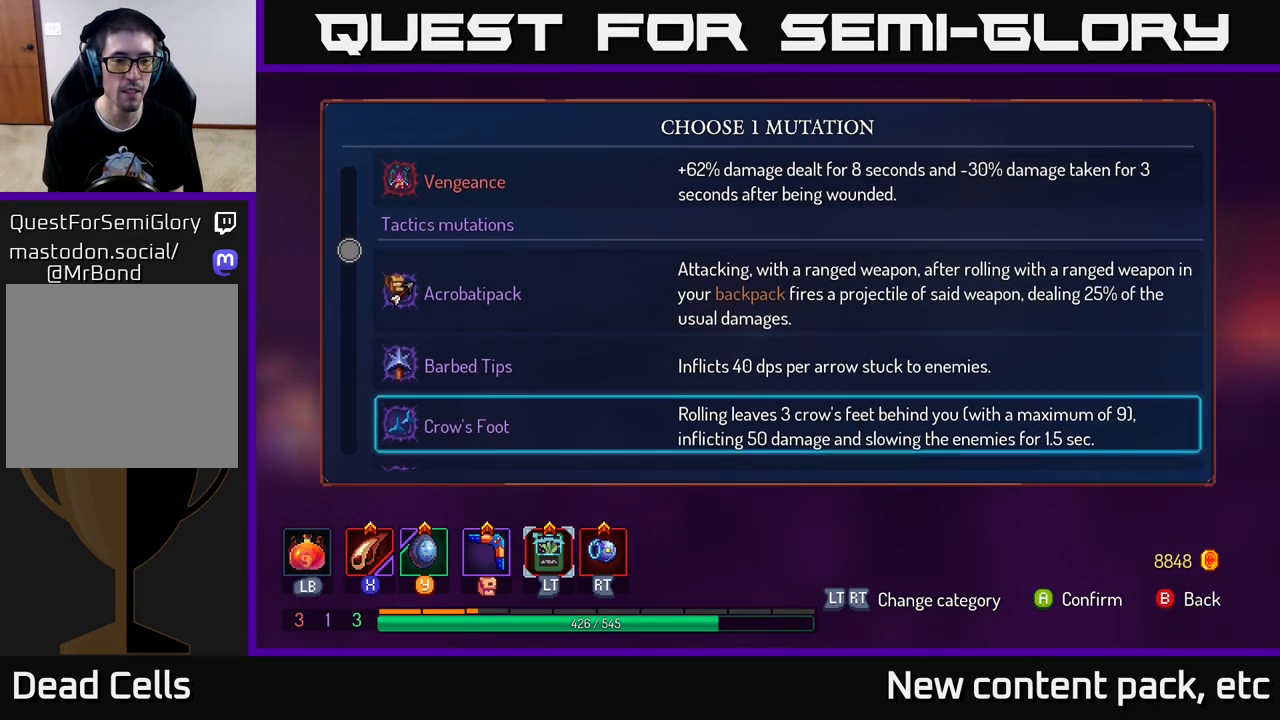
{"buttons": [], "left_stick": "center", "right_stick": "center", "events": [[17, "left_stick", "down"], [117, "left_stick", "center"], [200, "left_stick", "down"], [350, "left_stick", "center"]]}
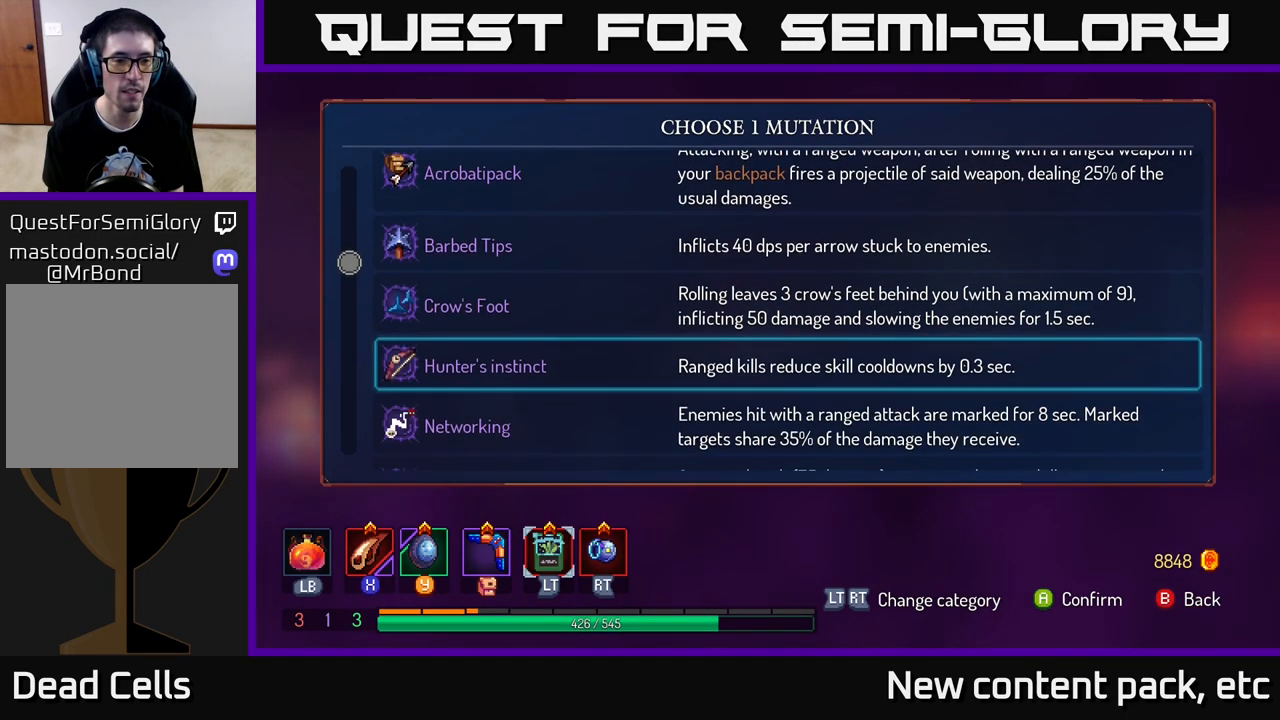
{"buttons": [], "left_stick": "center", "right_stick": "center", "events": []}
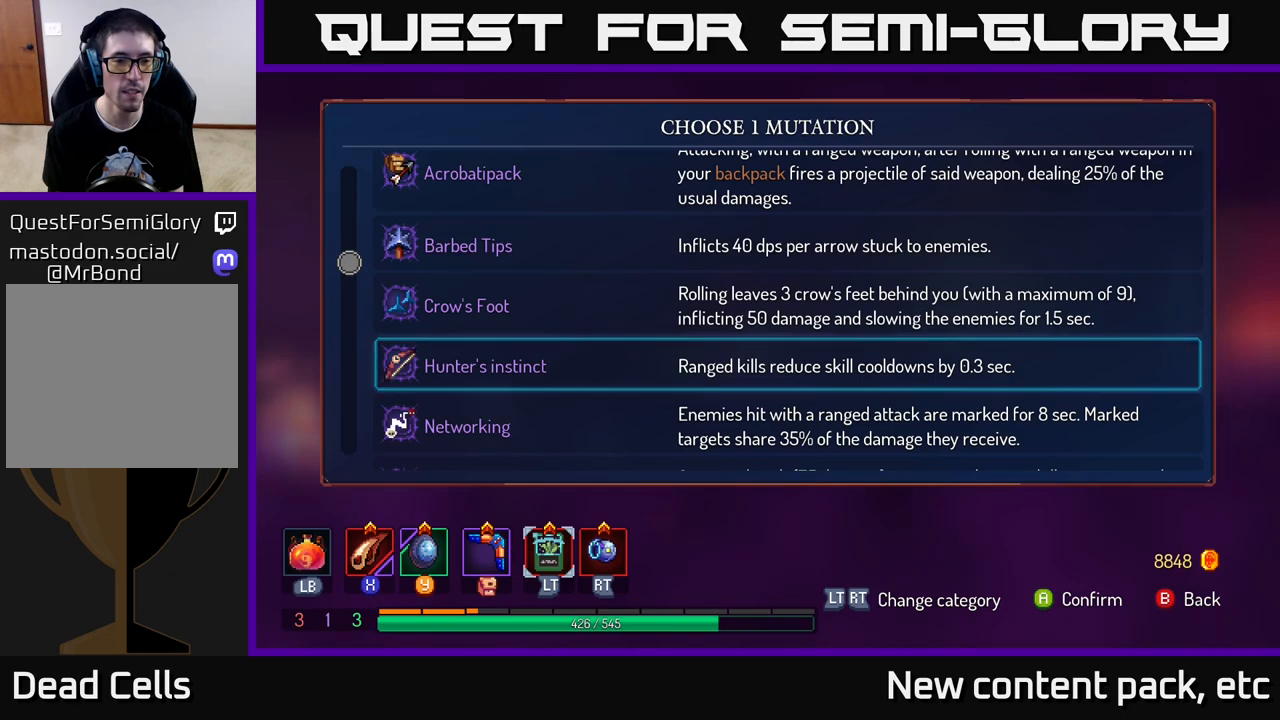
{"buttons": [], "left_stick": "center", "right_stick": "center", "events": [[200, "left_stick", "down"], [400, "left_stick", "center"]]}
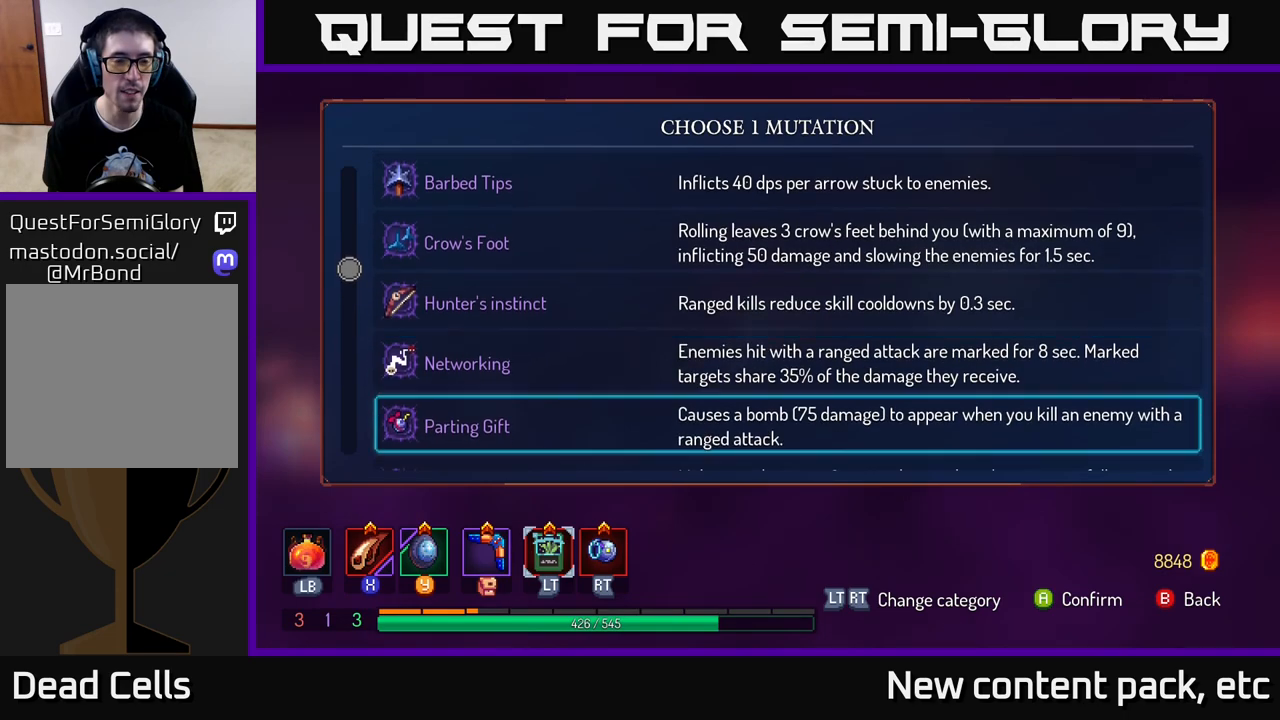
{"buttons": [], "left_stick": "center", "right_stick": "center", "events": [[17, "left_stick", "down"], [200, "left_stick", "center"]]}
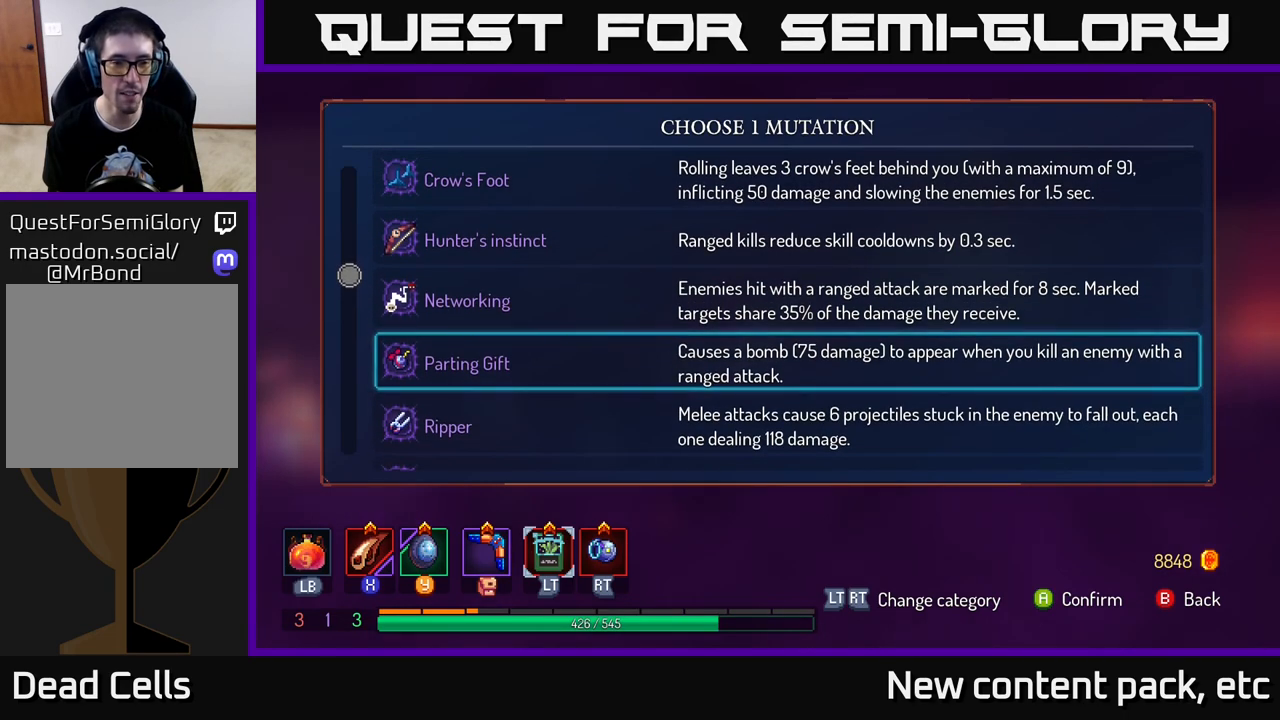
{"buttons": [], "left_stick": "center", "right_stick": "center", "events": []}
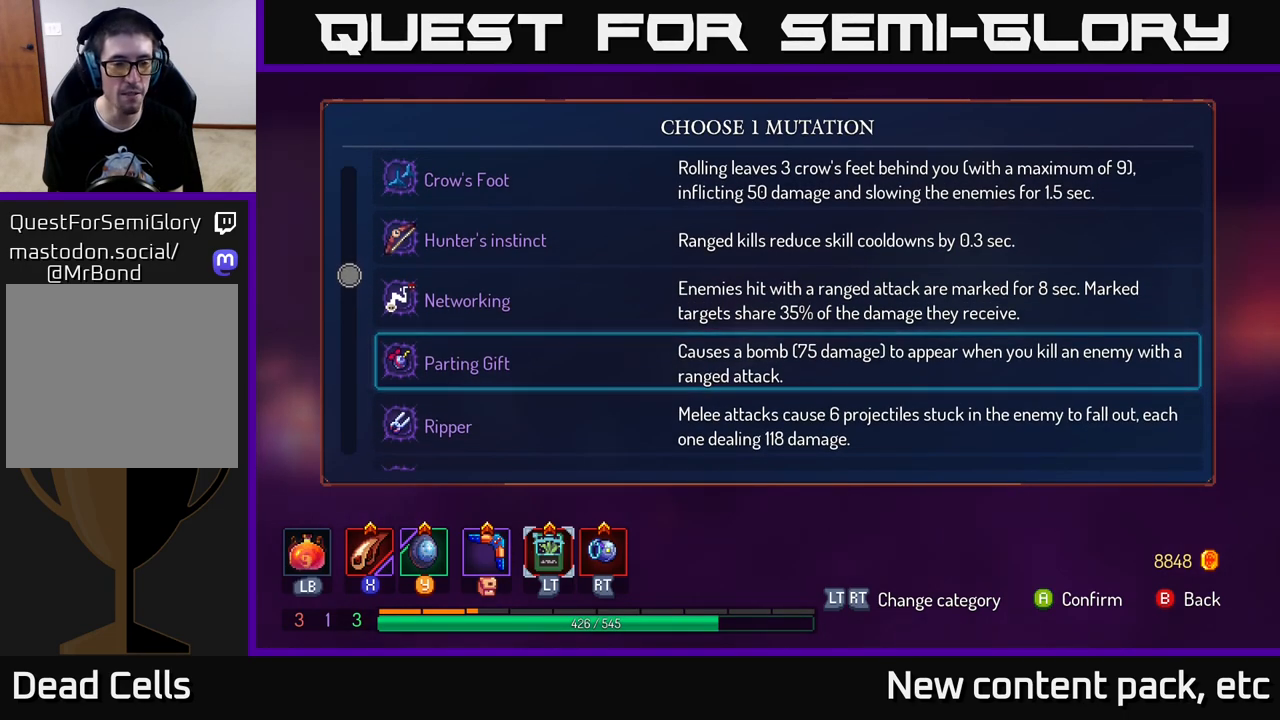
{"buttons": [], "left_stick": "down", "right_stick": "center", "events": [[167, "left_stick", "down"], [333, "left_stick", "center"], [467, "left_stick", "down"]]}
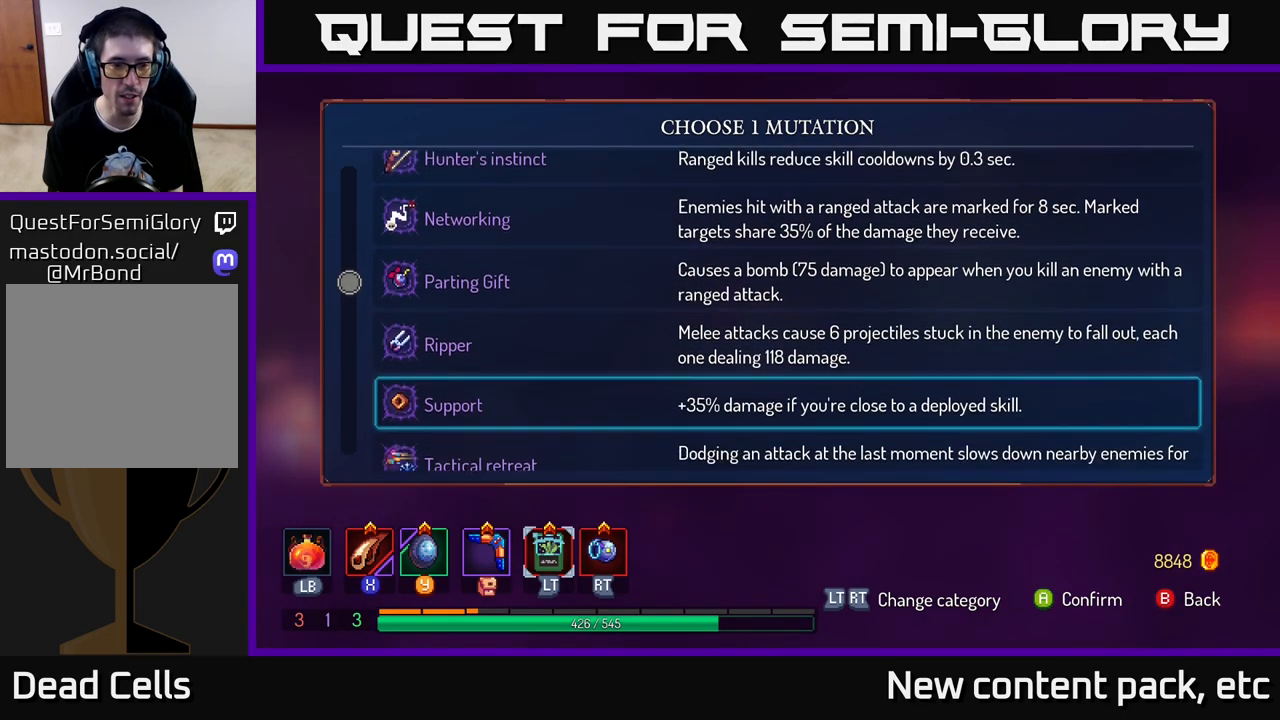
{"buttons": [], "left_stick": "down", "right_stick": "center", "events": [[150, "left_stick", "center"], [317, "left_stick", "down"]]}
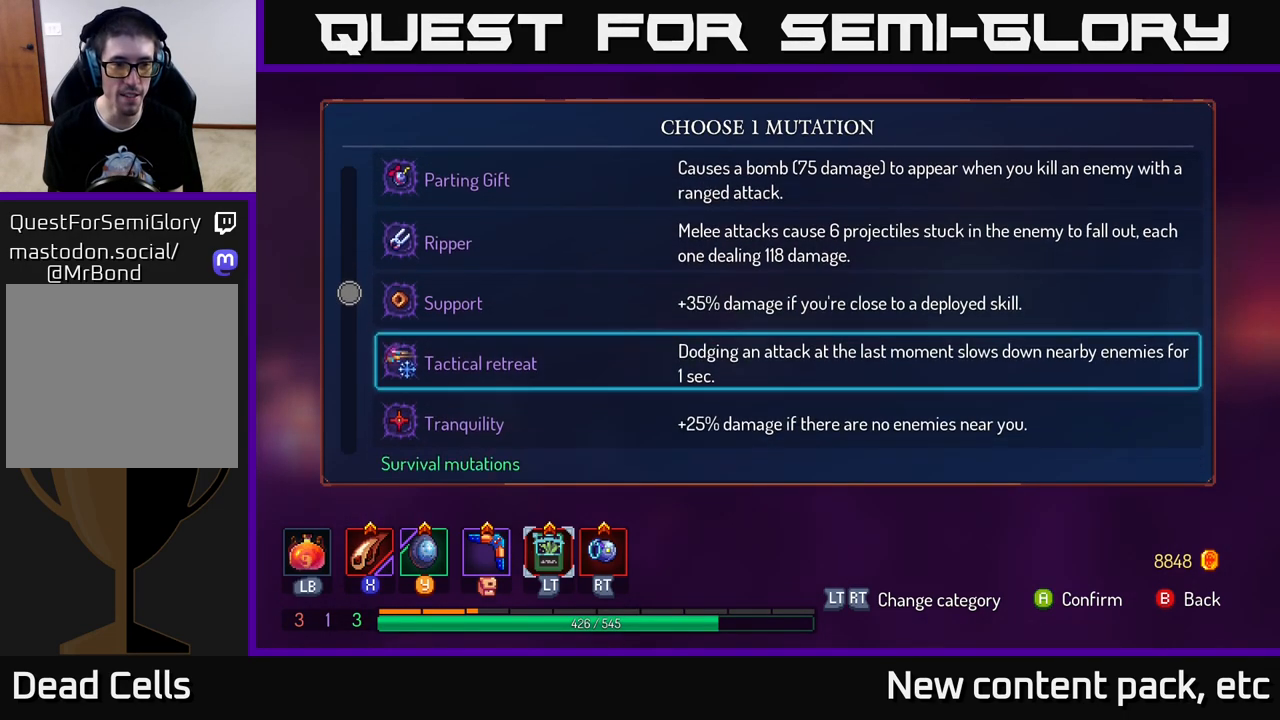
{"buttons": [], "left_stick": "center", "right_stick": "center", "events": [[17, "left_stick", "center"]]}
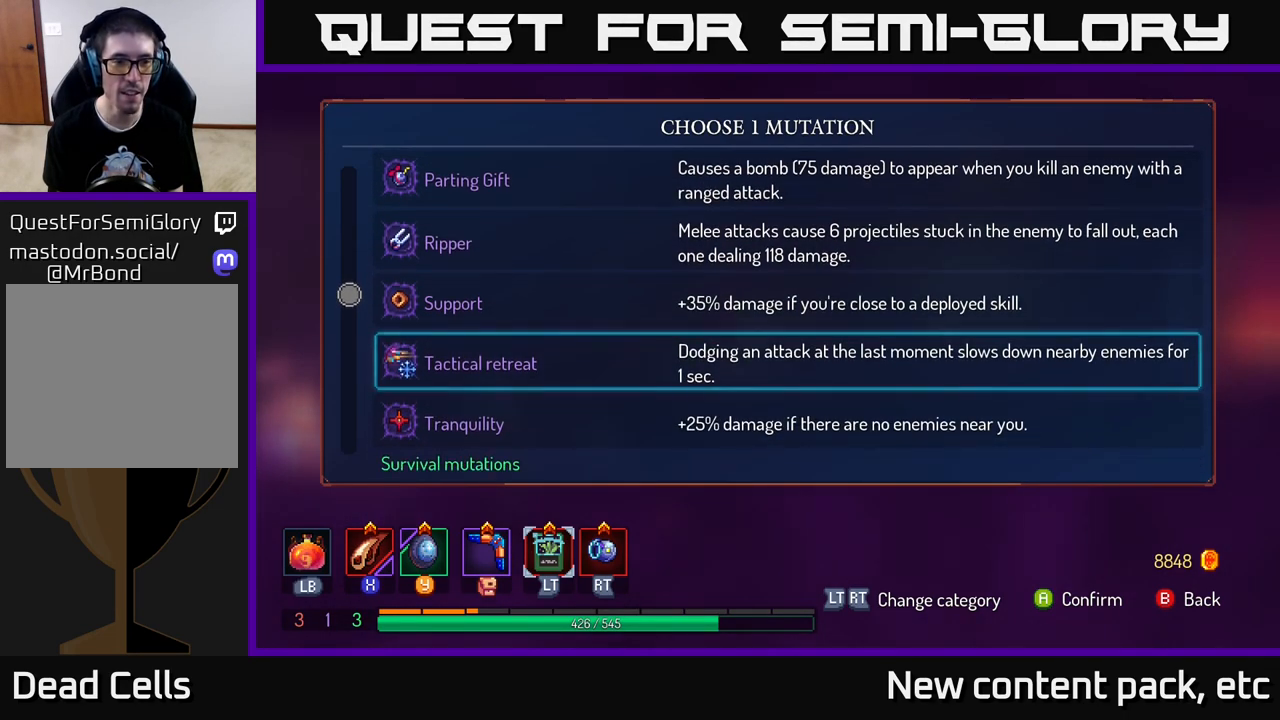
{"buttons": [], "left_stick": "center", "right_stick": "center", "events": []}
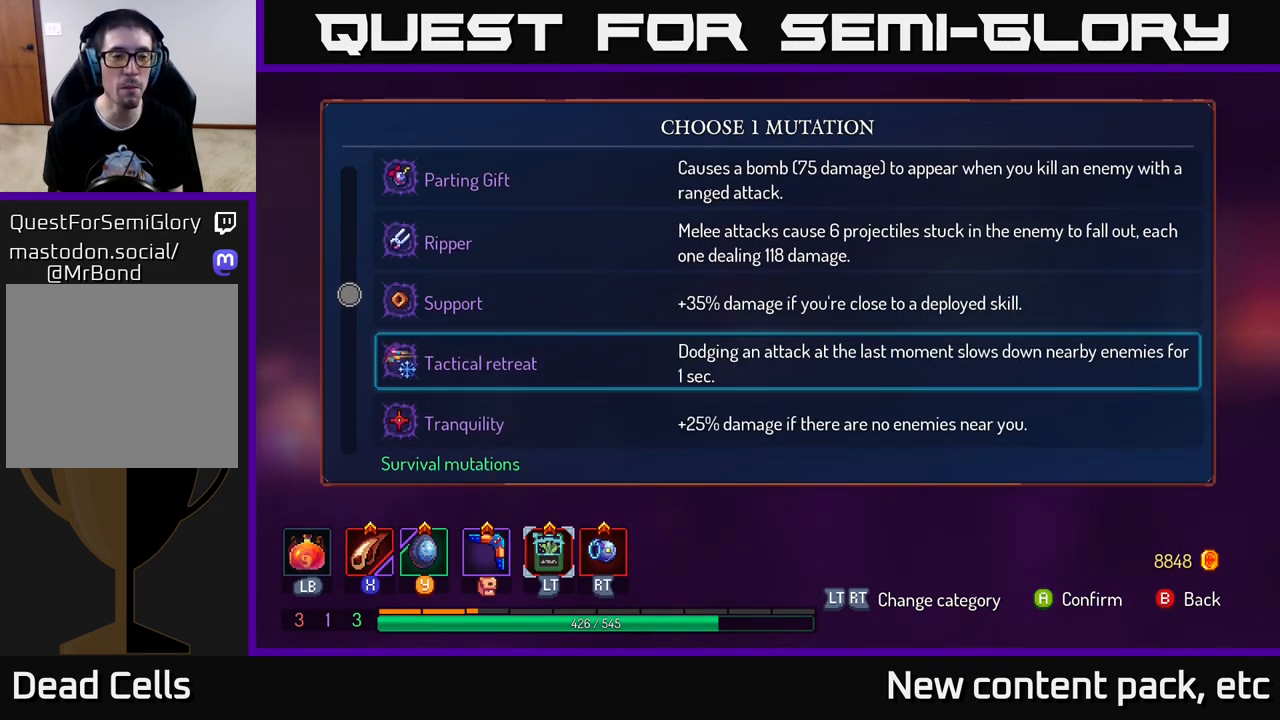
{"buttons": [], "left_stick": "center", "right_stick": "center", "events": []}
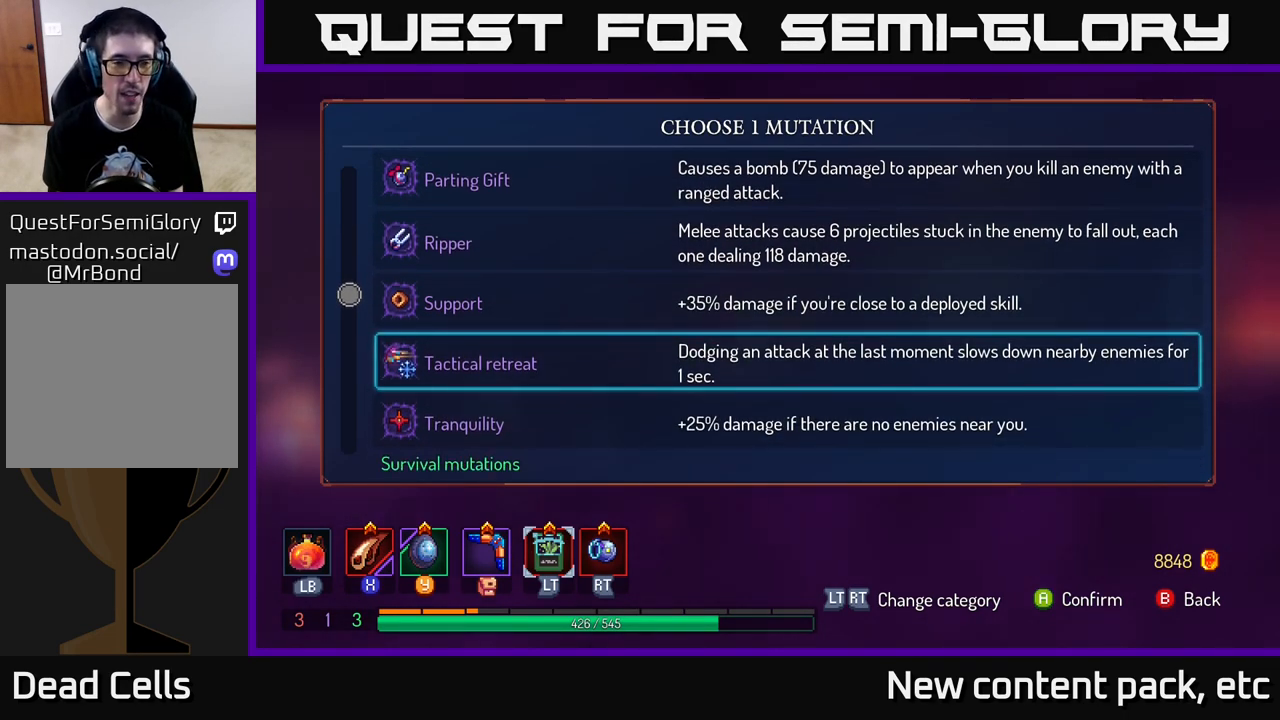
{"buttons": [], "left_stick": "center", "right_stick": "center", "events": []}
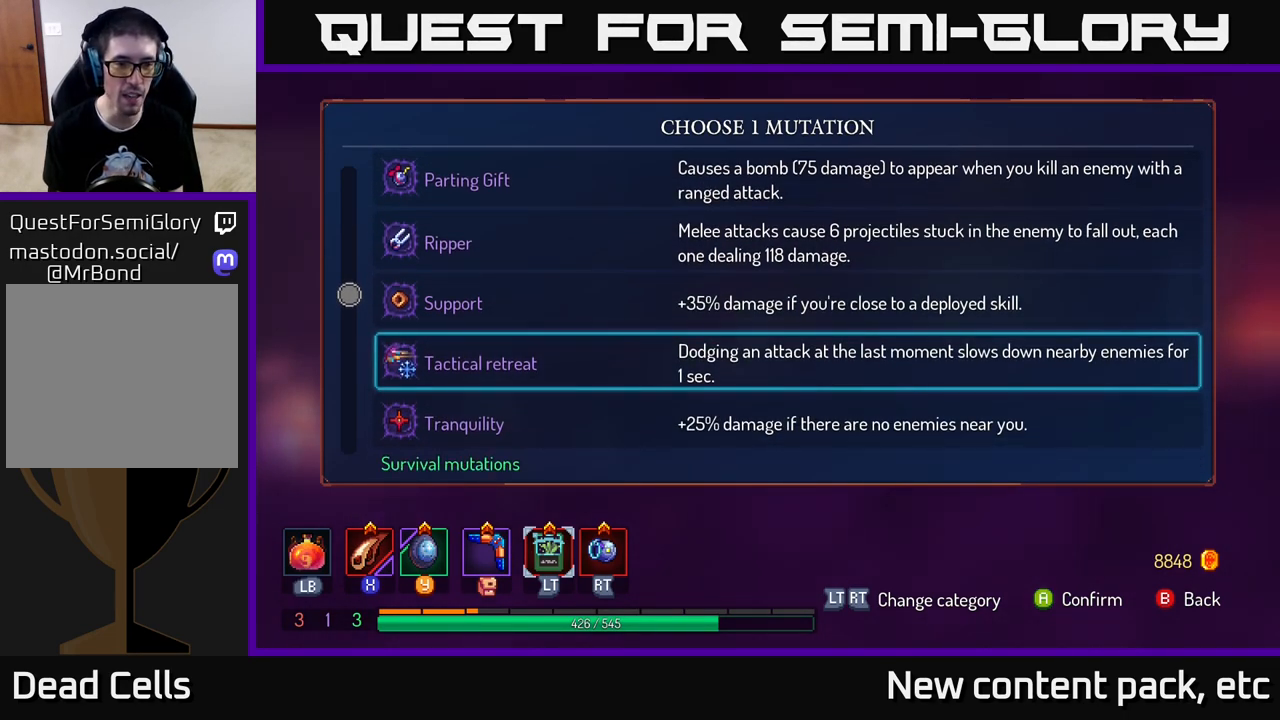
{"buttons": [], "left_stick": "down", "right_stick": "center", "events": [[450, "left_stick", "down"]]}
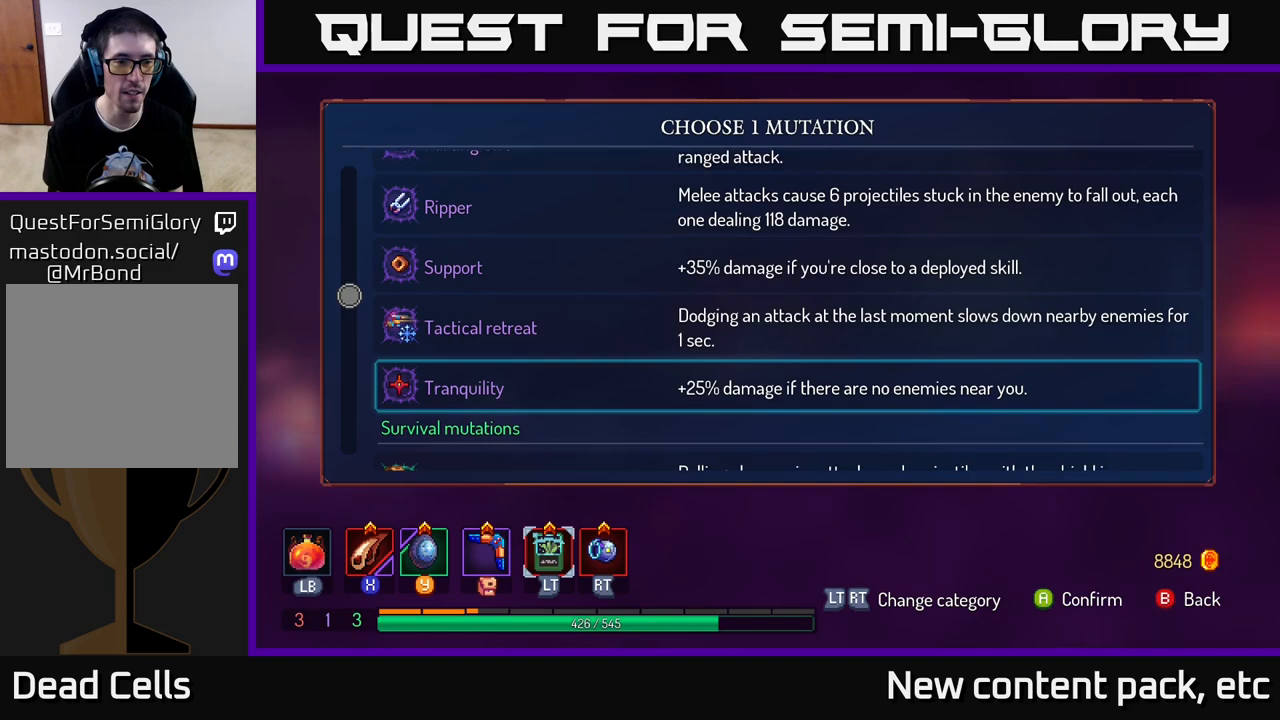
{"buttons": [], "left_stick": "center", "right_stick": "center", "events": [[133, "left_stick", "center"], [283, "left_stick", "down"], [450, "left_stick", "center"]]}
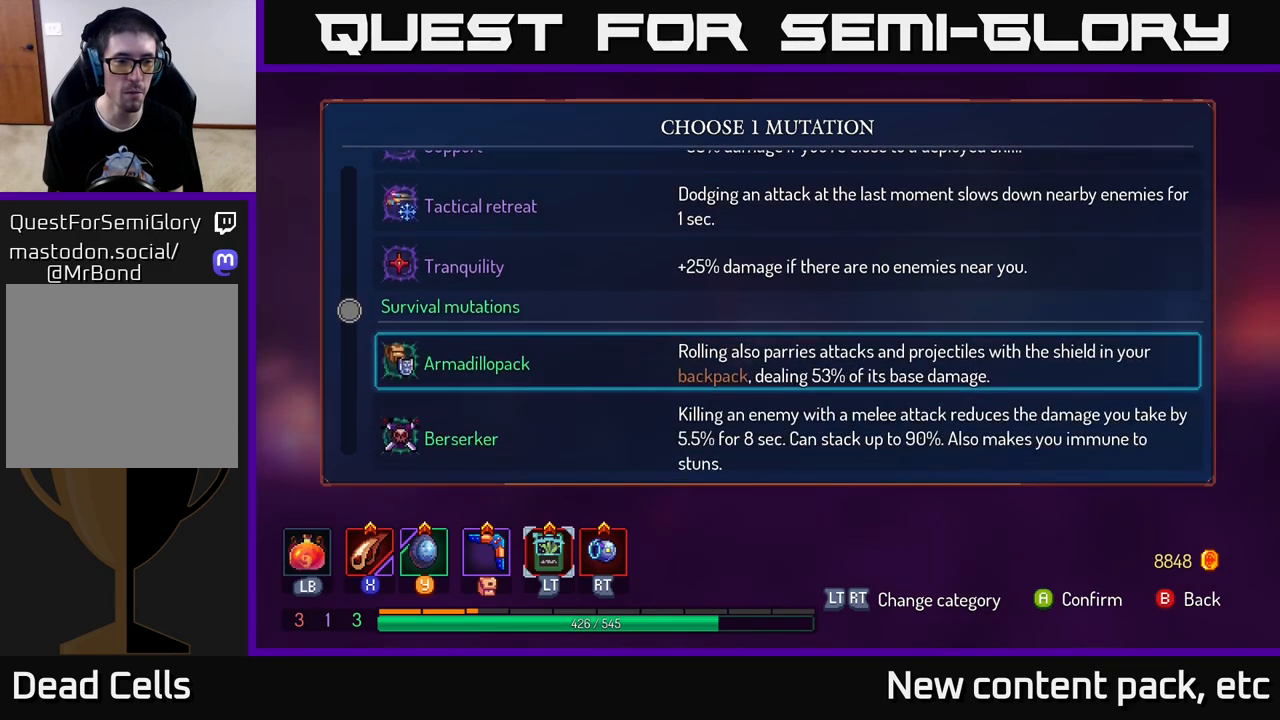
{"buttons": [], "left_stick": "center", "right_stick": "center", "events": []}
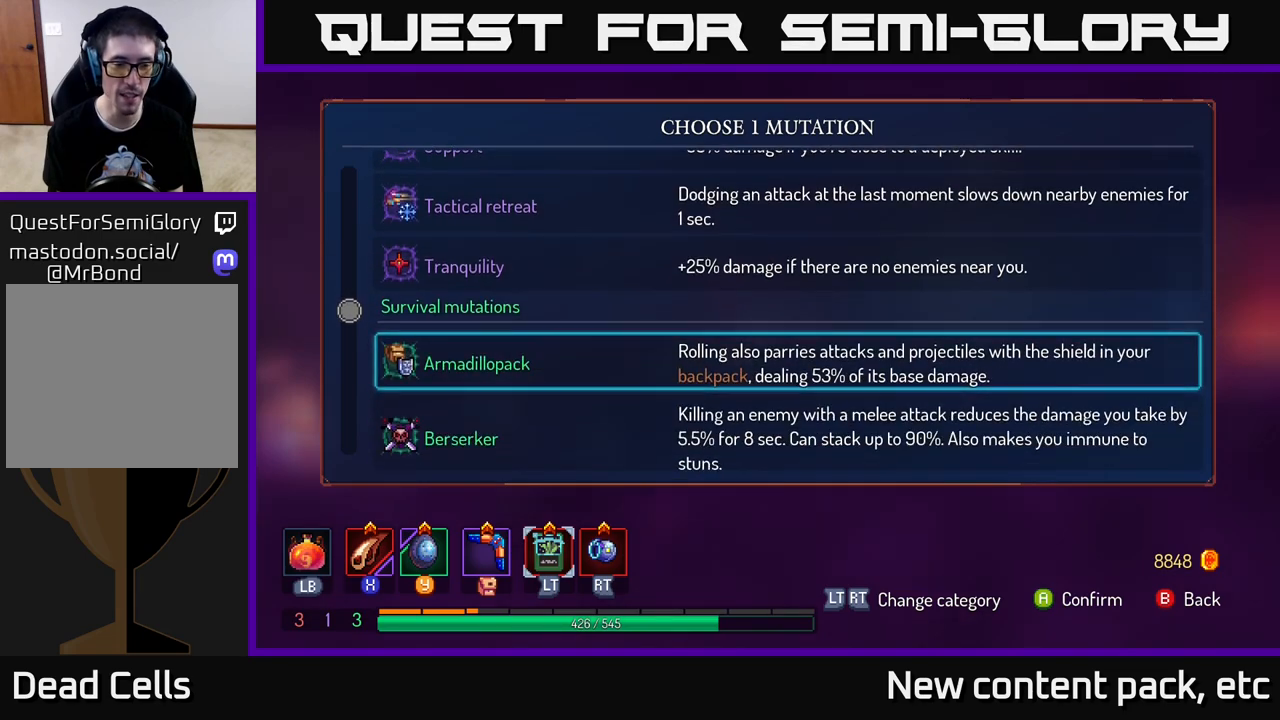
{"buttons": [], "left_stick": "center", "right_stick": "center", "events": [[33, "left_stick", "down"], [233, "left_stick", "center"]]}
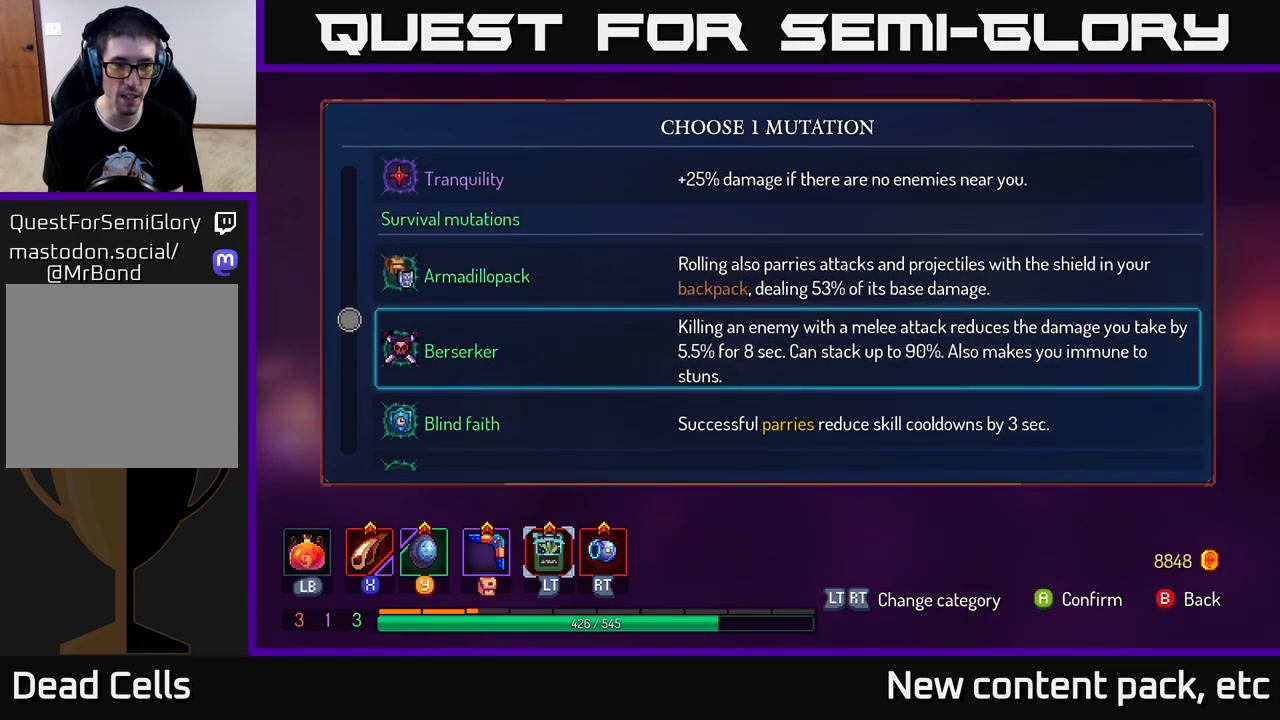
{"buttons": [], "left_stick": "center", "right_stick": "center", "events": []}
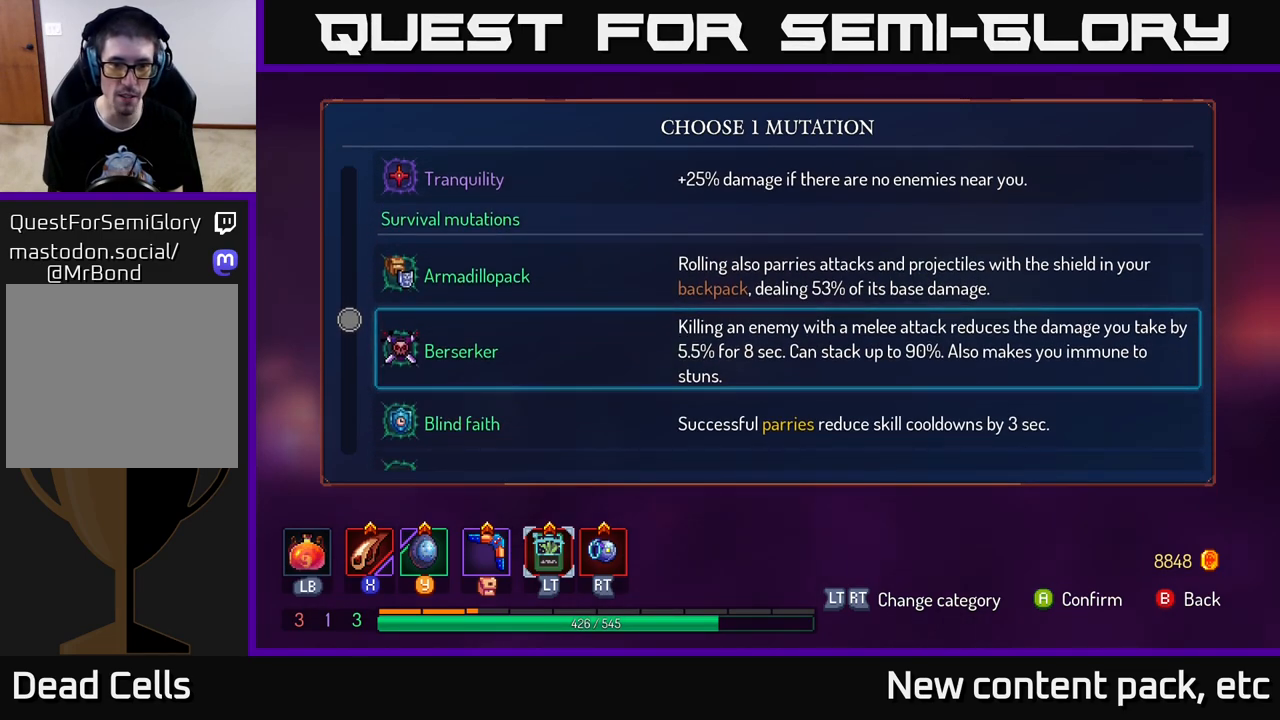
{"buttons": [], "left_stick": "center", "right_stick": "center", "events": []}
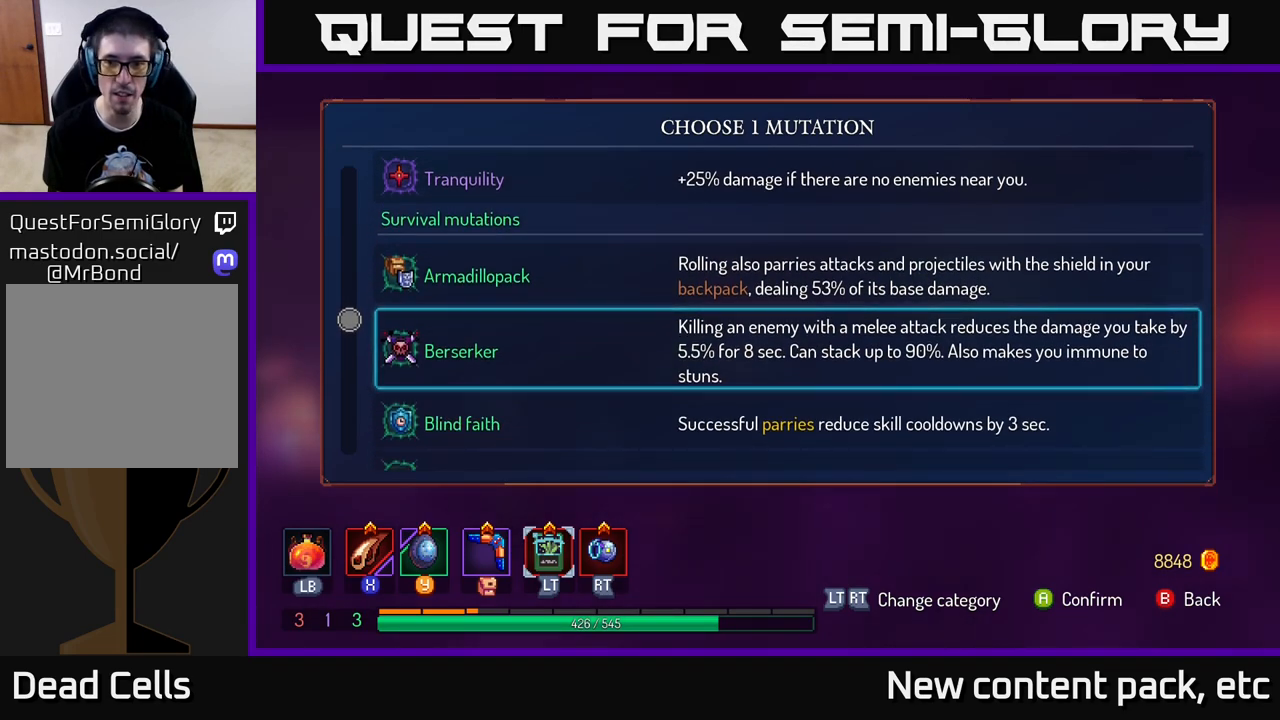
{"buttons": [], "left_stick": "center", "right_stick": "center", "events": []}
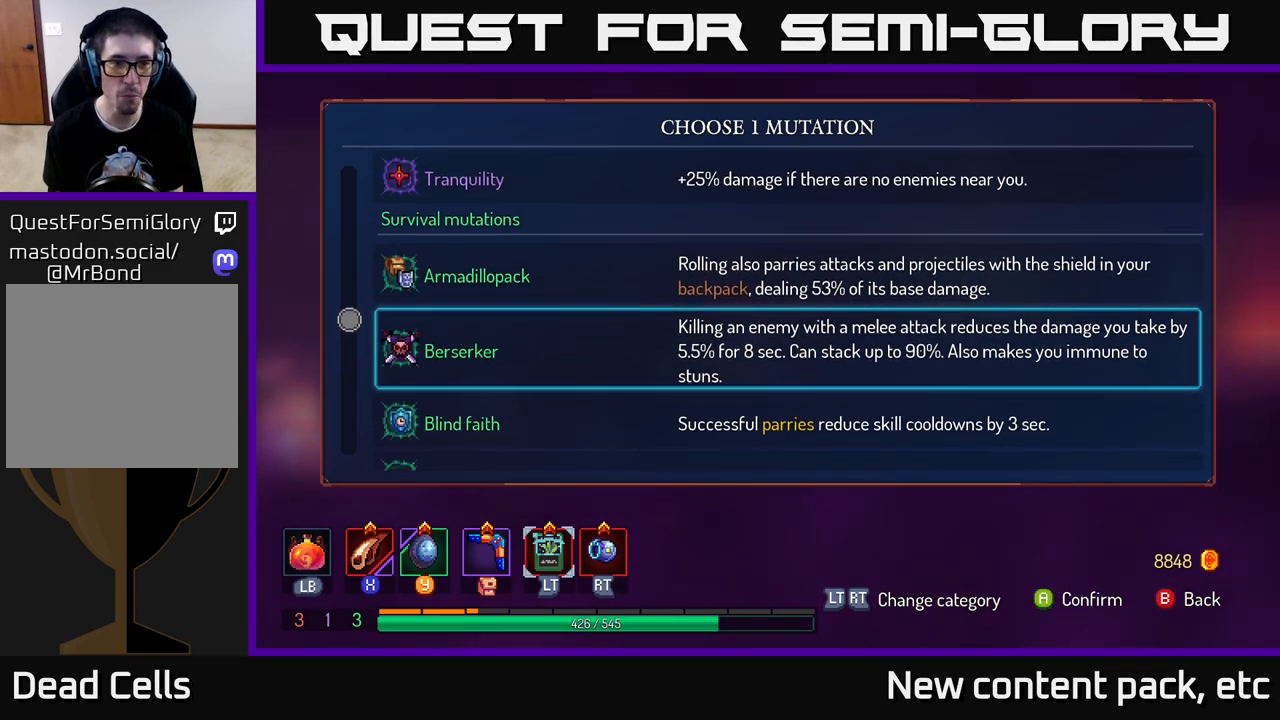
{"buttons": [], "left_stick": "down", "right_stick": "center", "events": [[383, "left_stick", "down"]]}
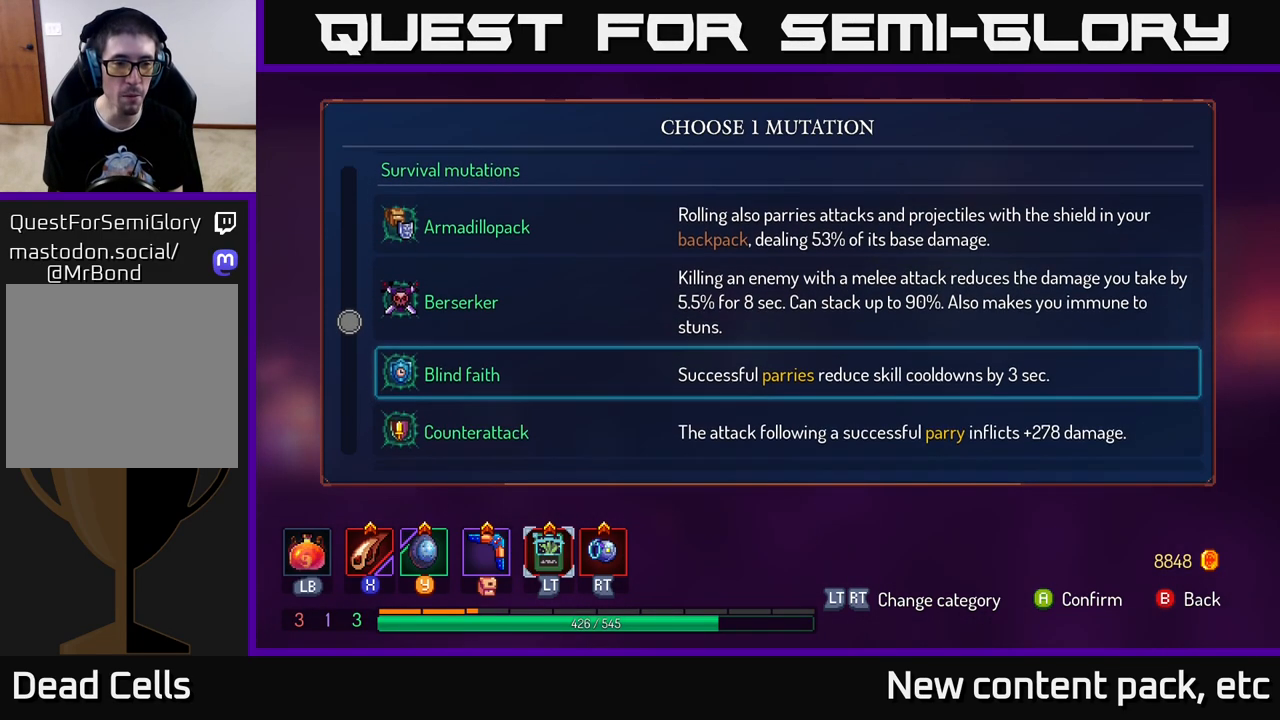
{"buttons": [], "left_stick": "center", "right_stick": "center", "events": [[83, "left_stick", "center"], [133, "left_stick", "up"], [283, "left_stick", "center"]]}
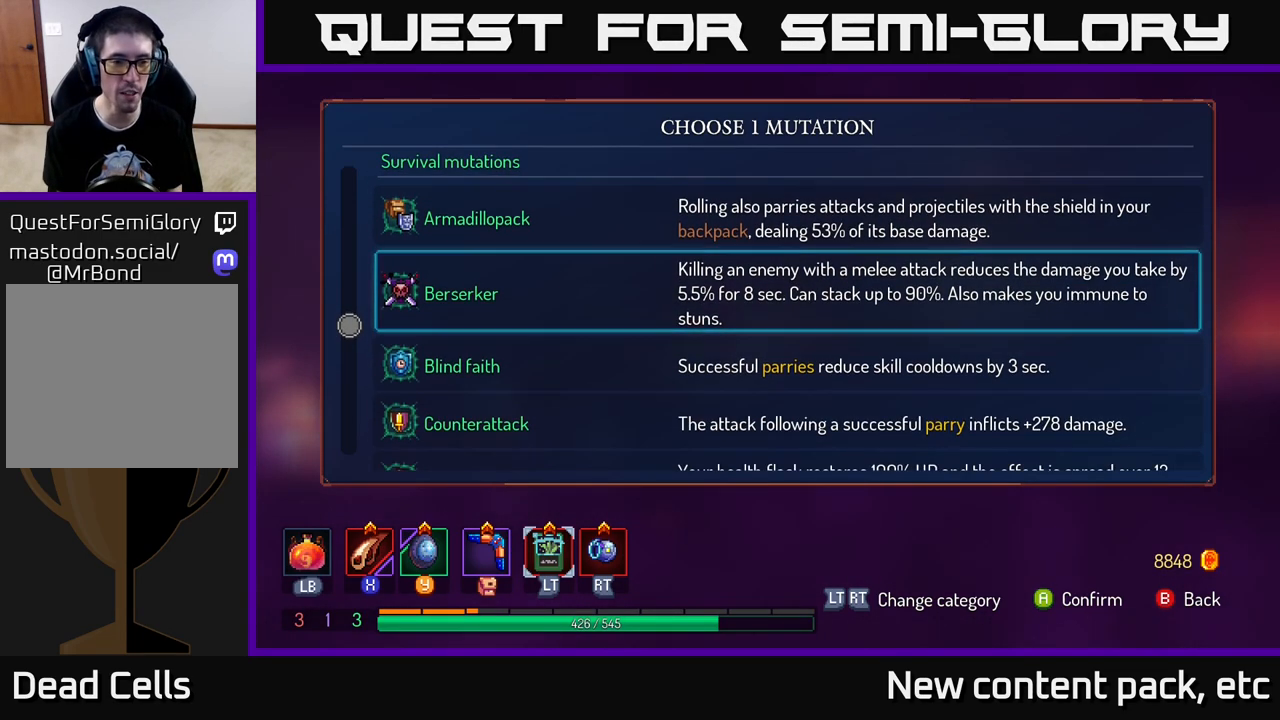
{"buttons": [], "left_stick": "down", "right_stick": "center", "events": [[17, "left_stick", "down"]]}
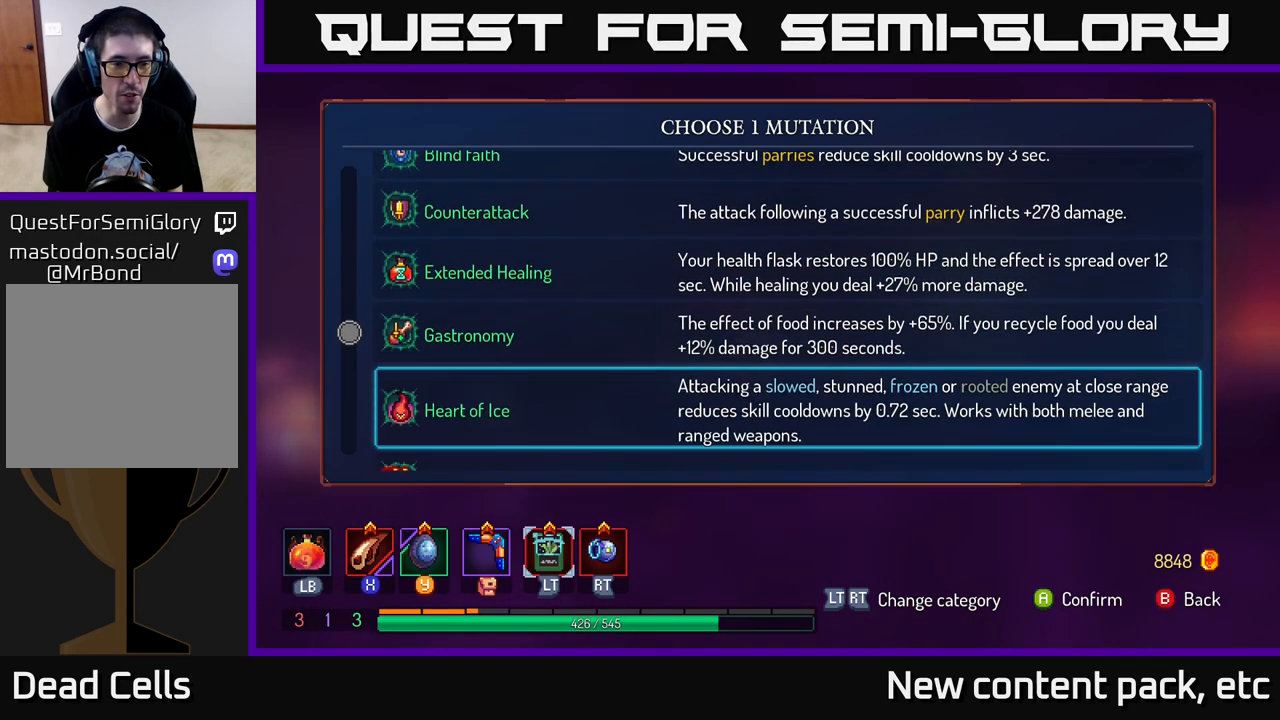
{"buttons": [], "left_stick": "center", "right_stick": "center", "events": [[300, "left_stick", "center"]]}
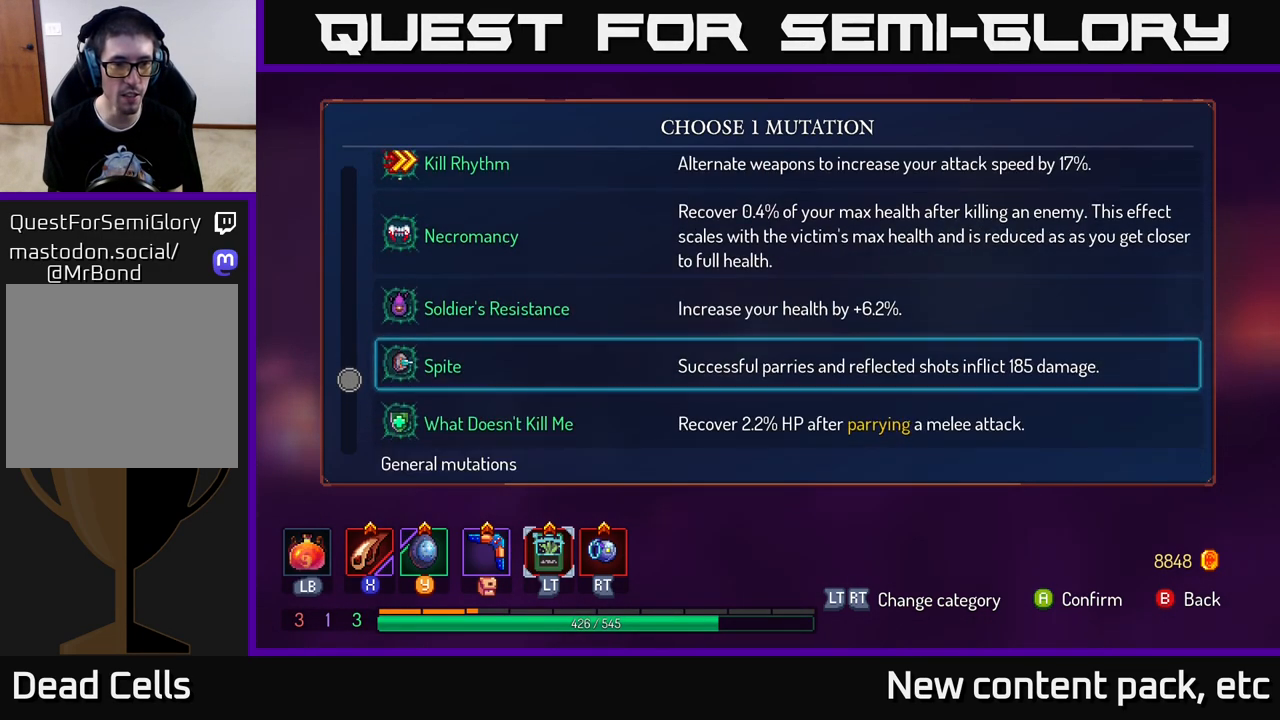
{"buttons": [], "left_stick": "center", "right_stick": "center", "events": [[67, "left_stick", "down"], [233, "left_stick", "center"], [367, "left_stick", "down"], [500, "left_stick", "center"]]}
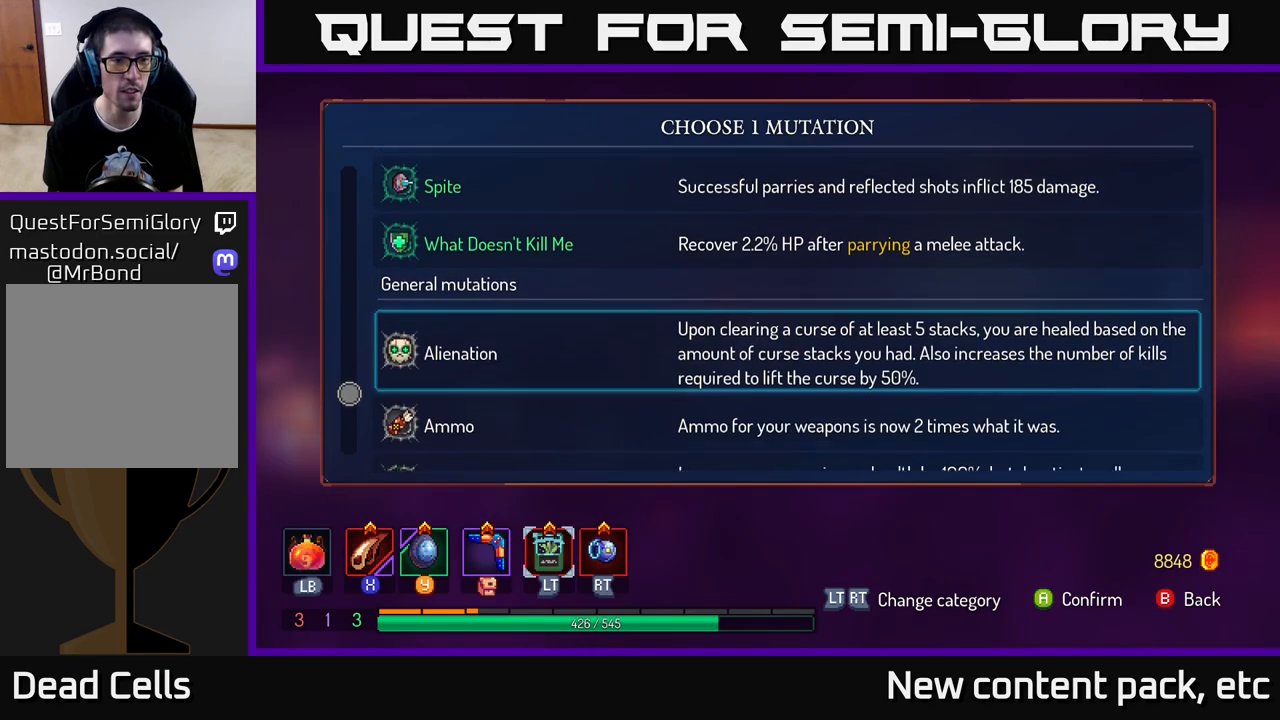
{"buttons": [], "left_stick": "up", "right_stick": "center", "events": [[150, "left_stick", "up"]]}
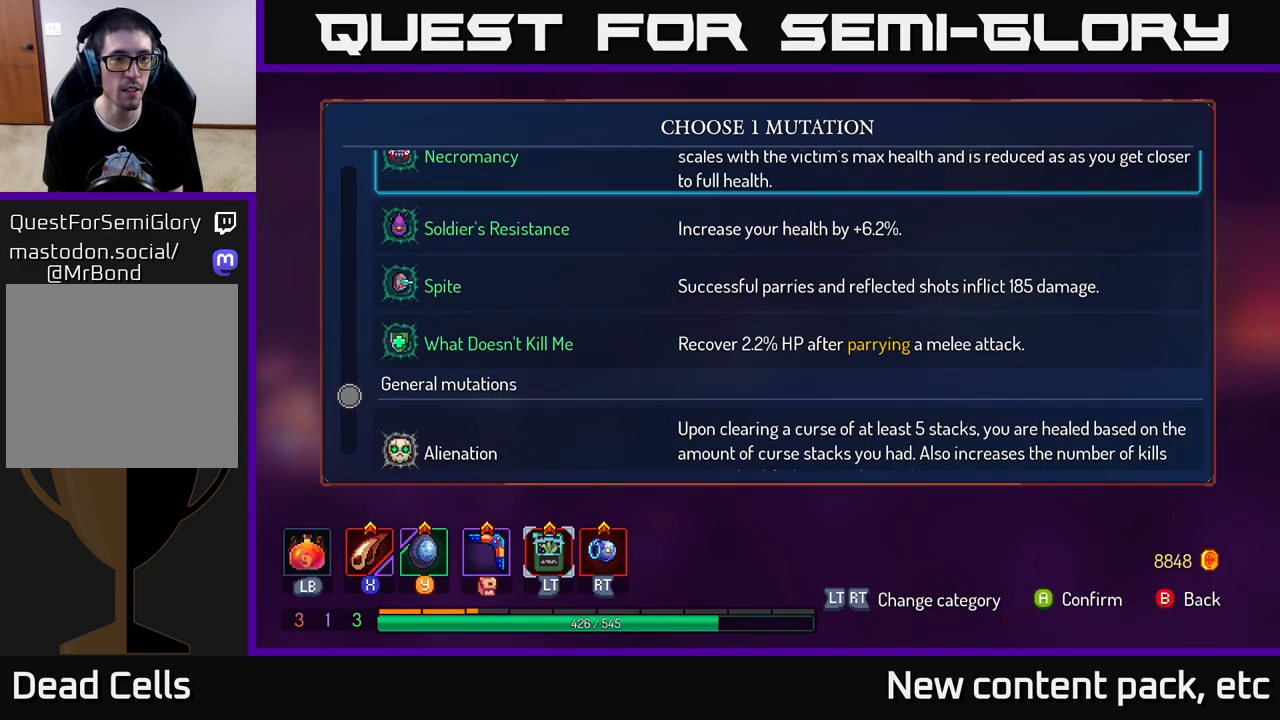
{"buttons": [], "left_stick": "up", "right_stick": "center", "events": []}
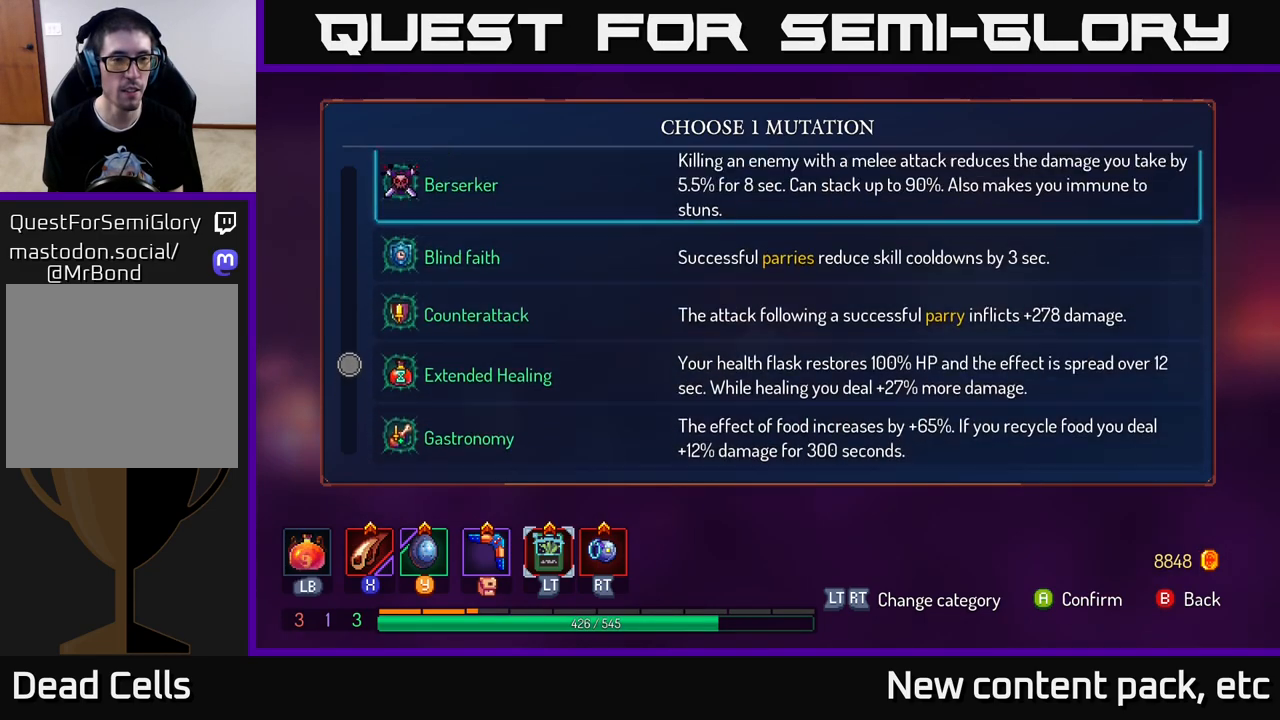
{"buttons": [], "left_stick": "down", "right_stick": "center", "events": [[117, "left_stick", "center"], [433, "left_stick", "down"]]}